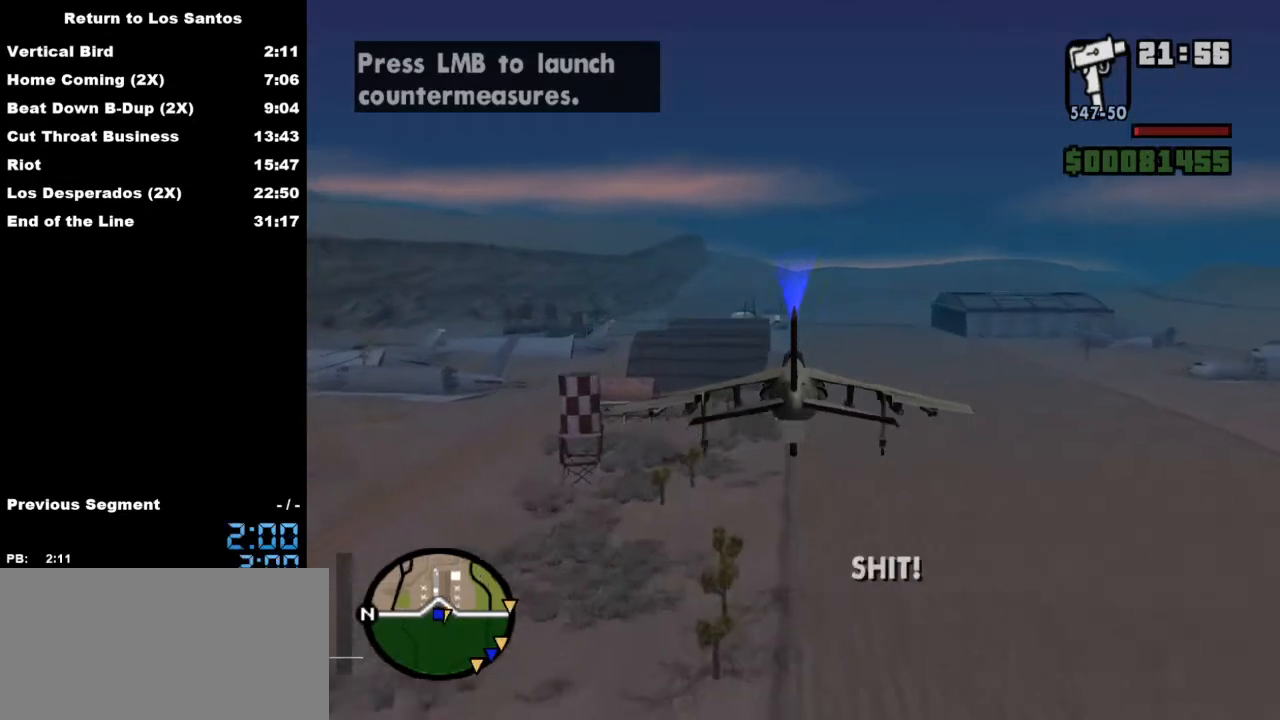
Gameplay with keyboard and mouse; each line is a JSON object with the keys and mouse buttons held at the frame after it. "events" lists presses ("down") and releases ("up") of "2", "a", "alt", "b", "c", "caps_lock", "ctrl_l", "ctrl_r", "d", "down", "e", "escape", "f", "f1", "f2", "f3", "h", "left", "m", "q", "r", "right", "s", "shift", "space", "tab", "up", "v", "w", "y", "mouse_left", "mouse_middle", "mouse_right", "mouse_wheel_up" and "mouse_wheel_down" between this image and that frame as [ms after this image, input, new state], when the widget could be followed in between. "mouse_left", "mouse_middle", "mouse_right", "mouse_wheel_up", "mouse_wheel_down" = the "left", "middle", "right", "wheel_up", "wheel_down" buttons of the "mouse" list. No other keys are recorded. Mouse movement is not recorded.
{"keys": [], "mouse": [], "events": [[167, "down", "up"], [167, "s", "down"], [333, "s", "up"]]}
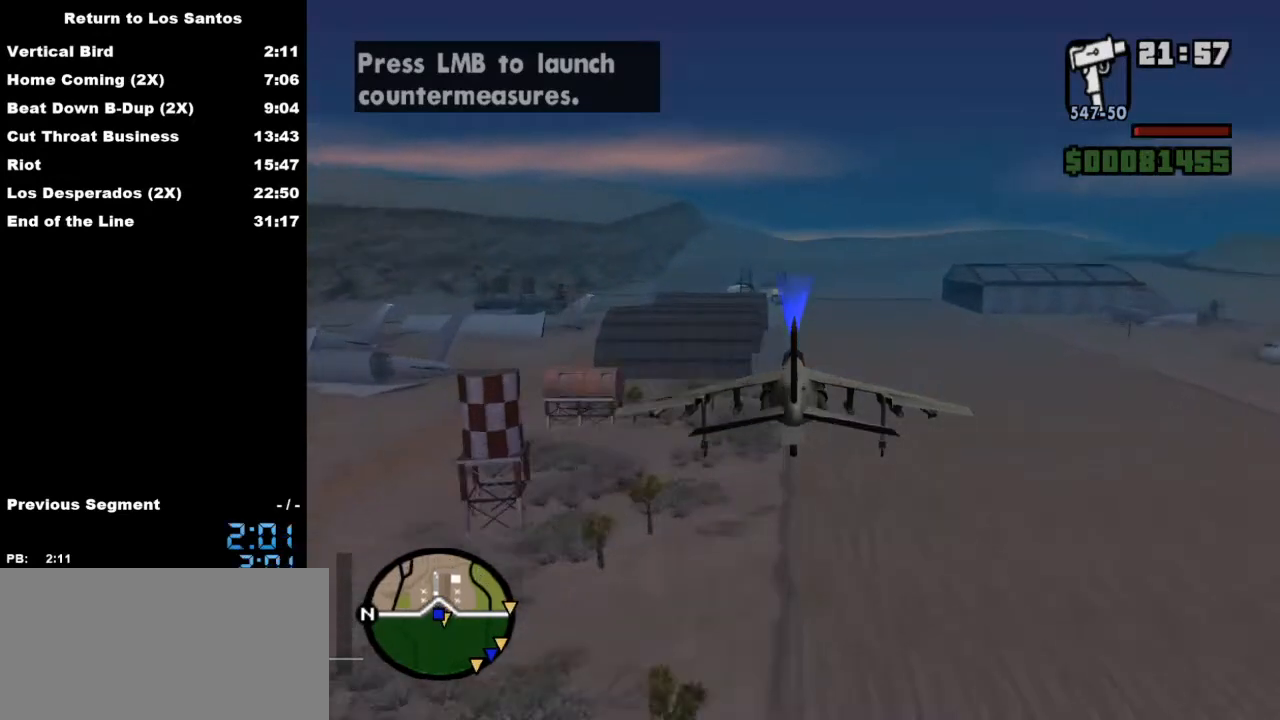
{"keys": ["down", "s"], "mouse": [], "events": [[133, "down", "down"], [167, "s", "down"], [367, "down", "up"], [367, "q", "down"], [467, "q", "up"], [500, "down", "down"]]}
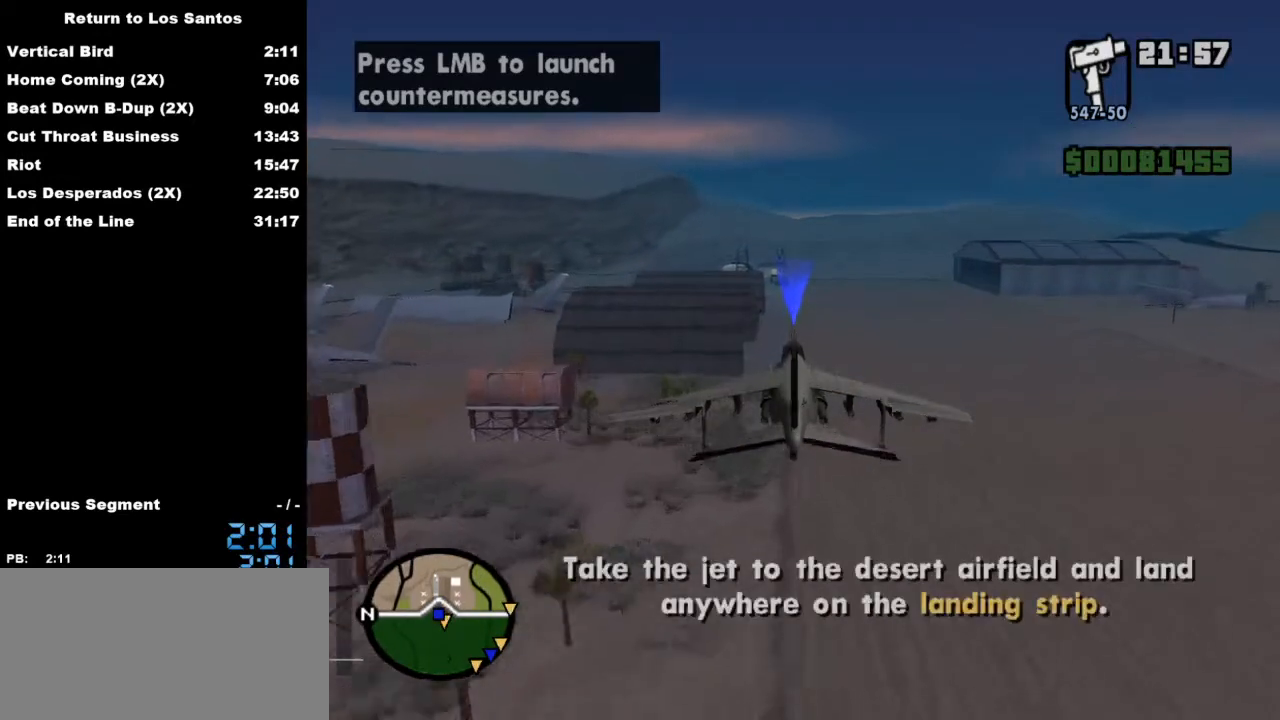
{"keys": ["down", "s"], "mouse": [], "events": []}
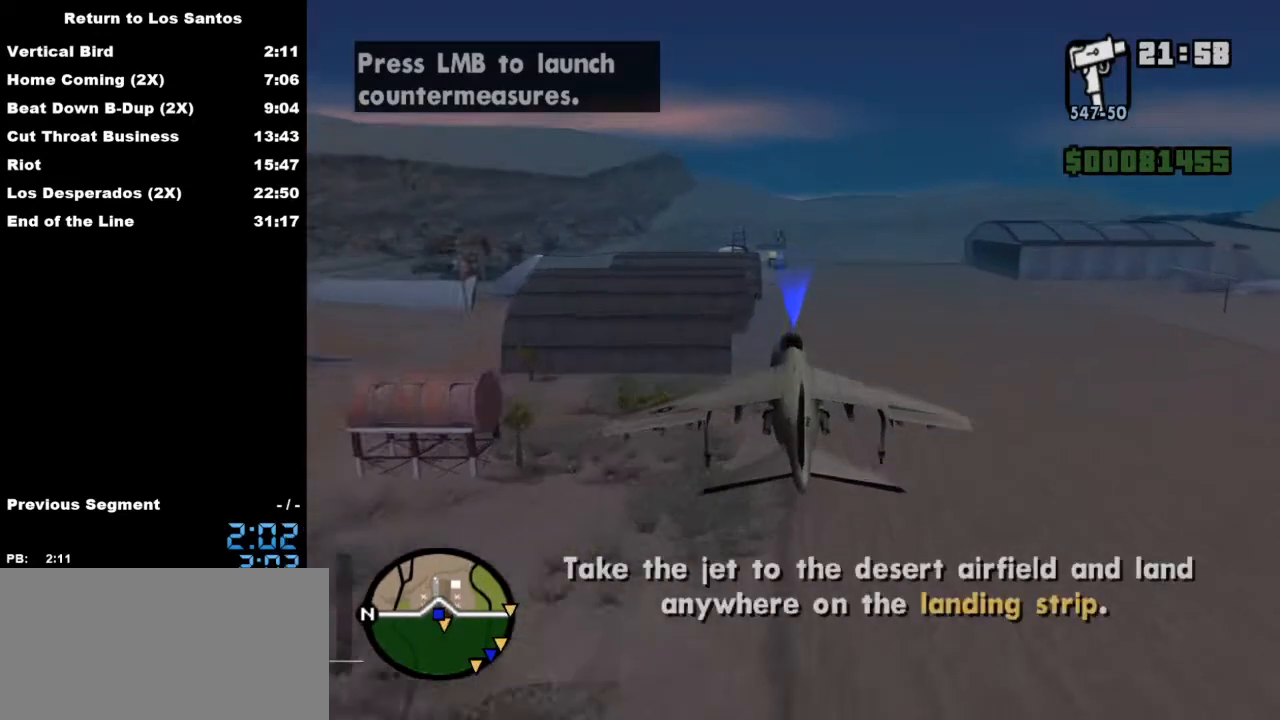
{"keys": ["down", "s"], "mouse": [], "events": [[200, "s", "up"], [300, "s", "down"], [400, "s", "up"], [433, "s", "down"]]}
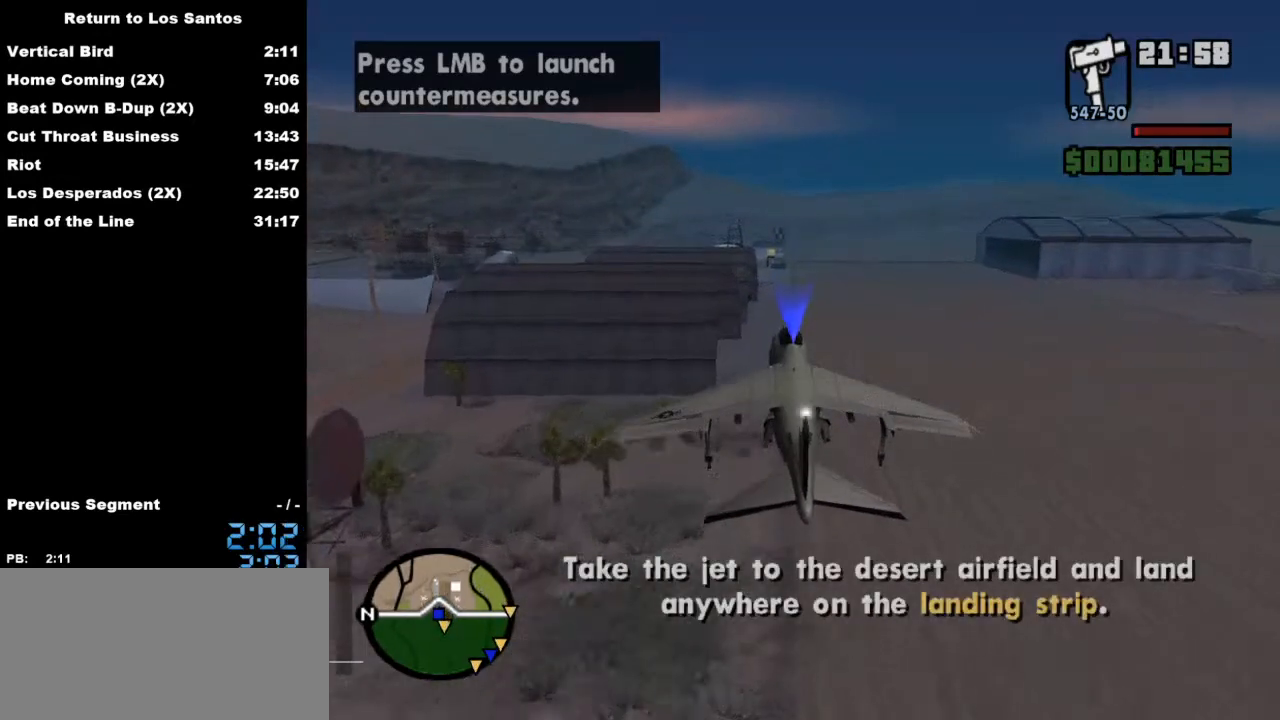
{"keys": ["down", "s"], "mouse": [], "events": []}
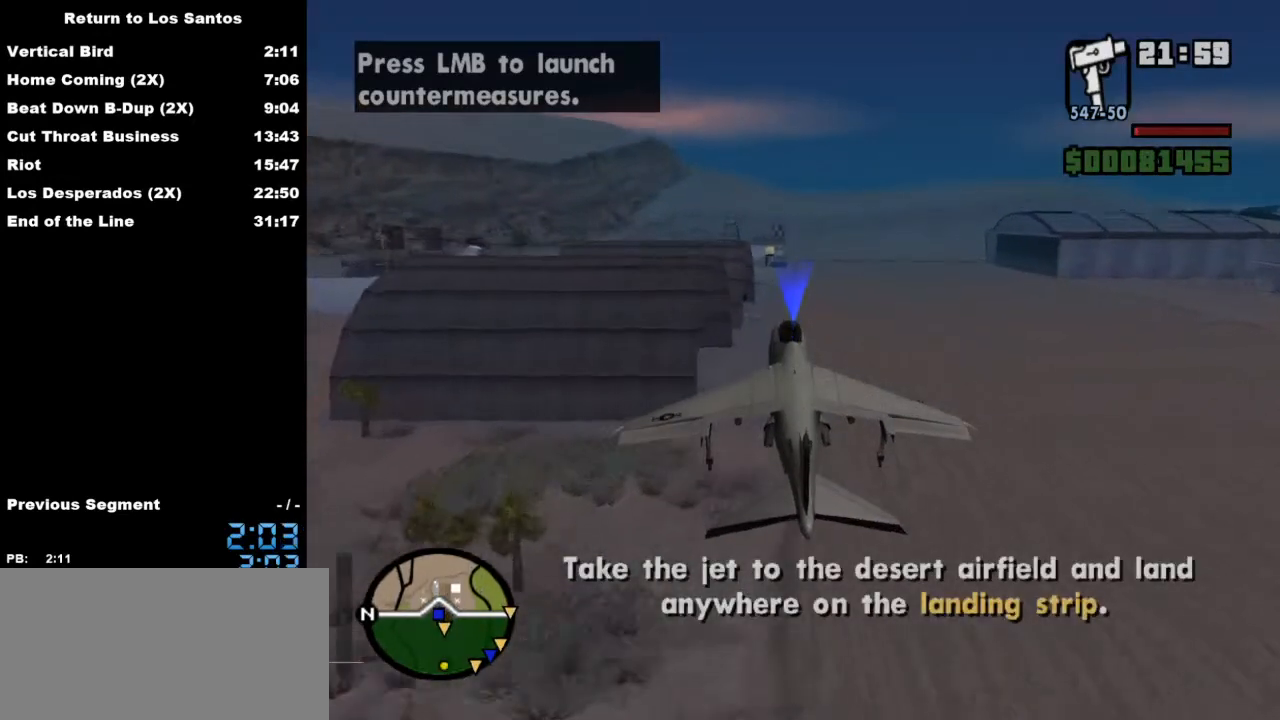
{"keys": ["down", "s"], "mouse": [], "events": []}
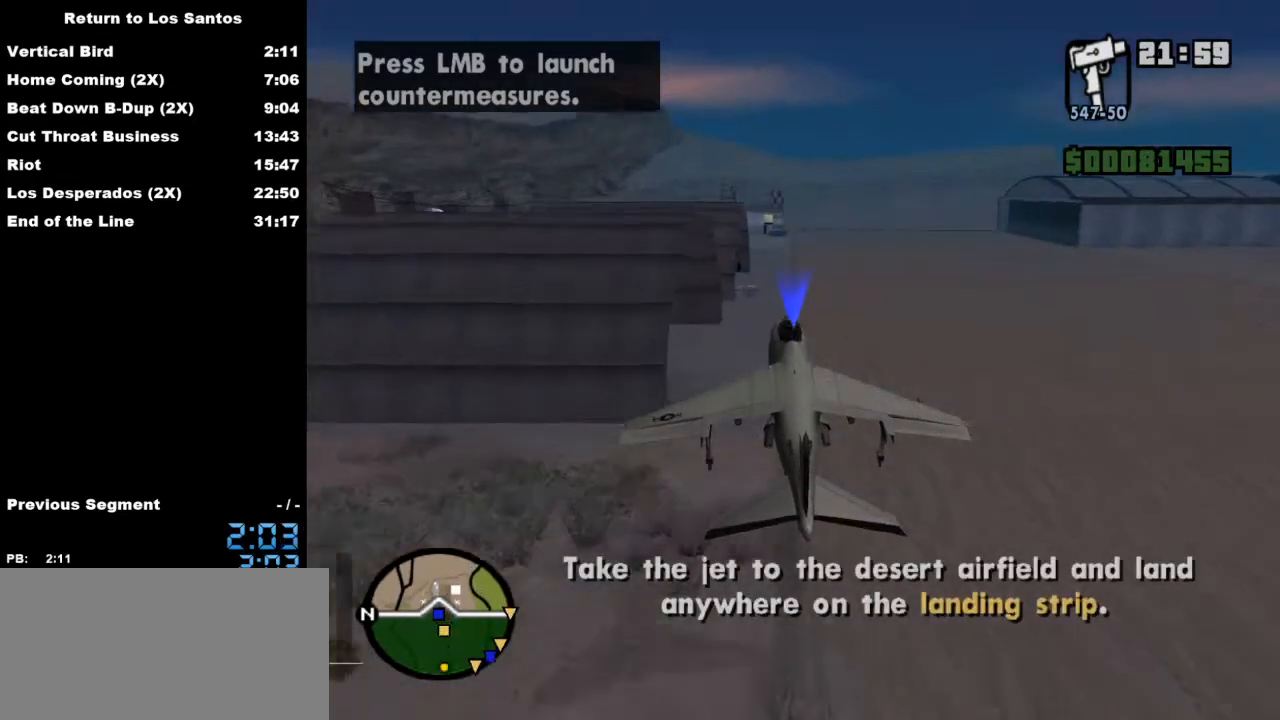
{"keys": ["e", "s"], "mouse": [], "events": [[167, "down", "up"], [433, "e", "down"]]}
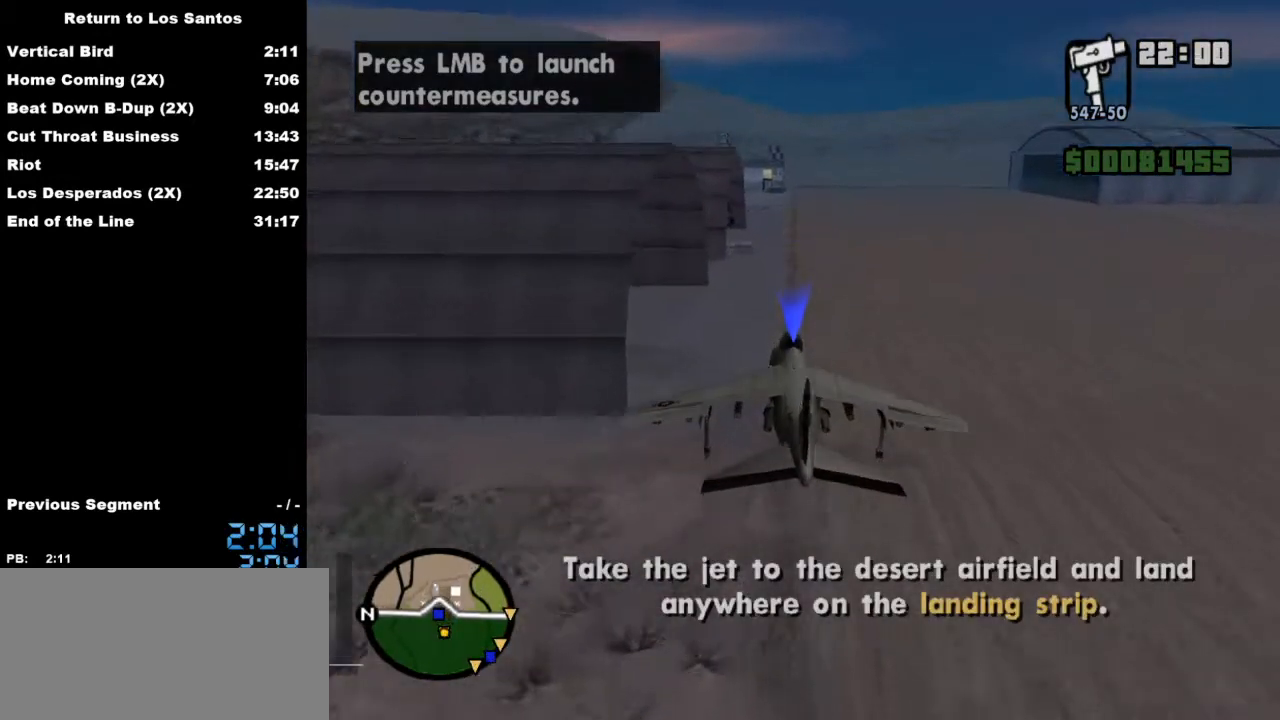
{"keys": ["e", "s"], "mouse": [], "events": [[400, "e", "up"], [500, "e", "down"]]}
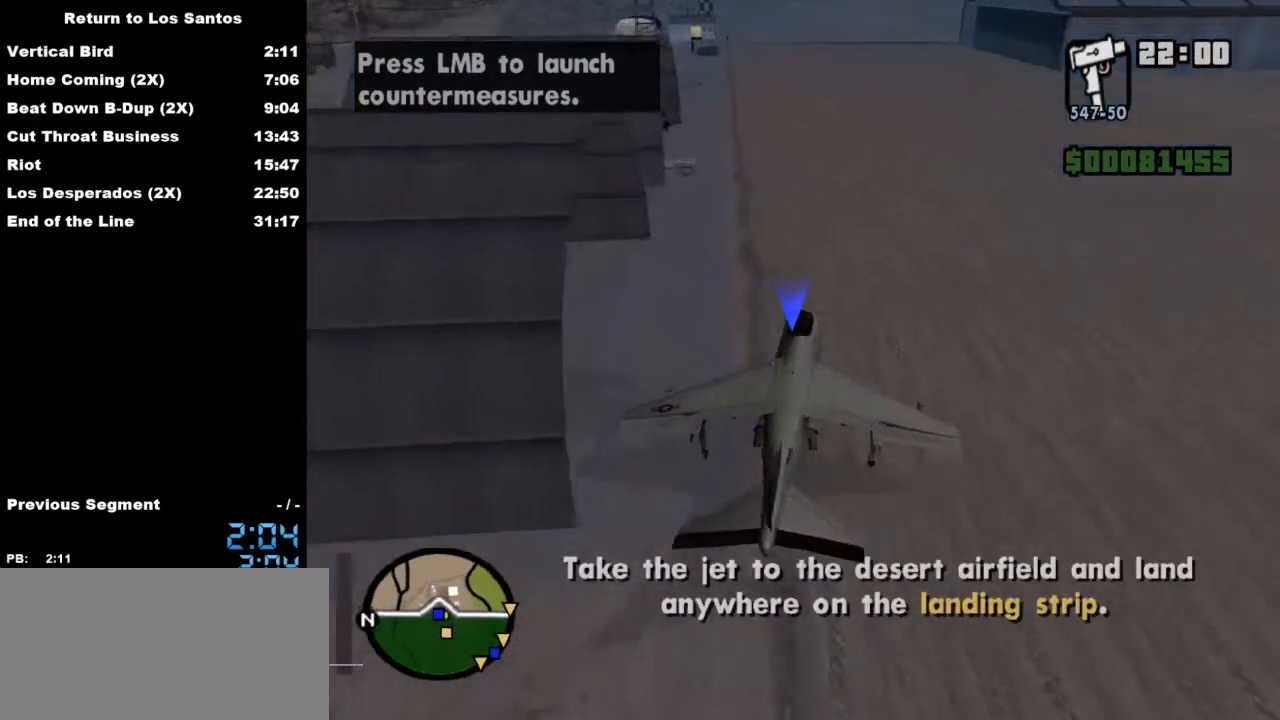
{"keys": ["q", "s"], "mouse": [], "events": [[100, "e", "up"], [433, "q", "down"]]}
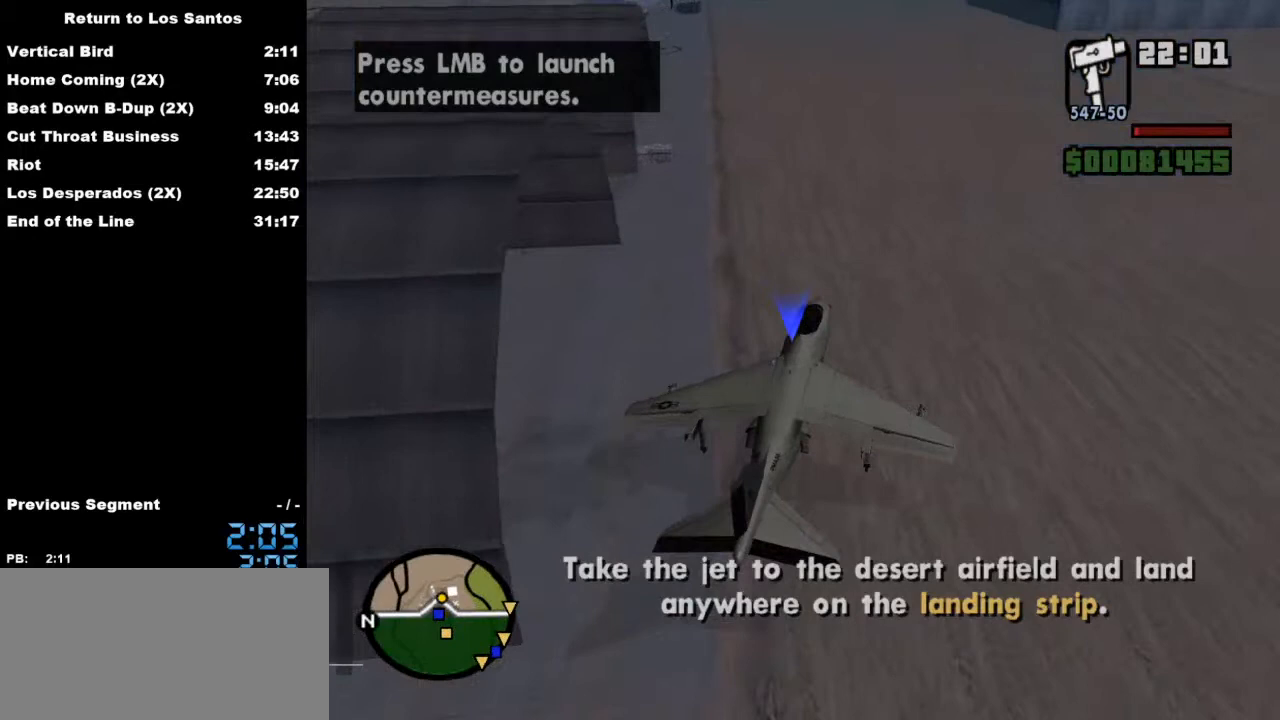
{"keys": ["s"], "mouse": [], "events": [[33, "q", "up"]]}
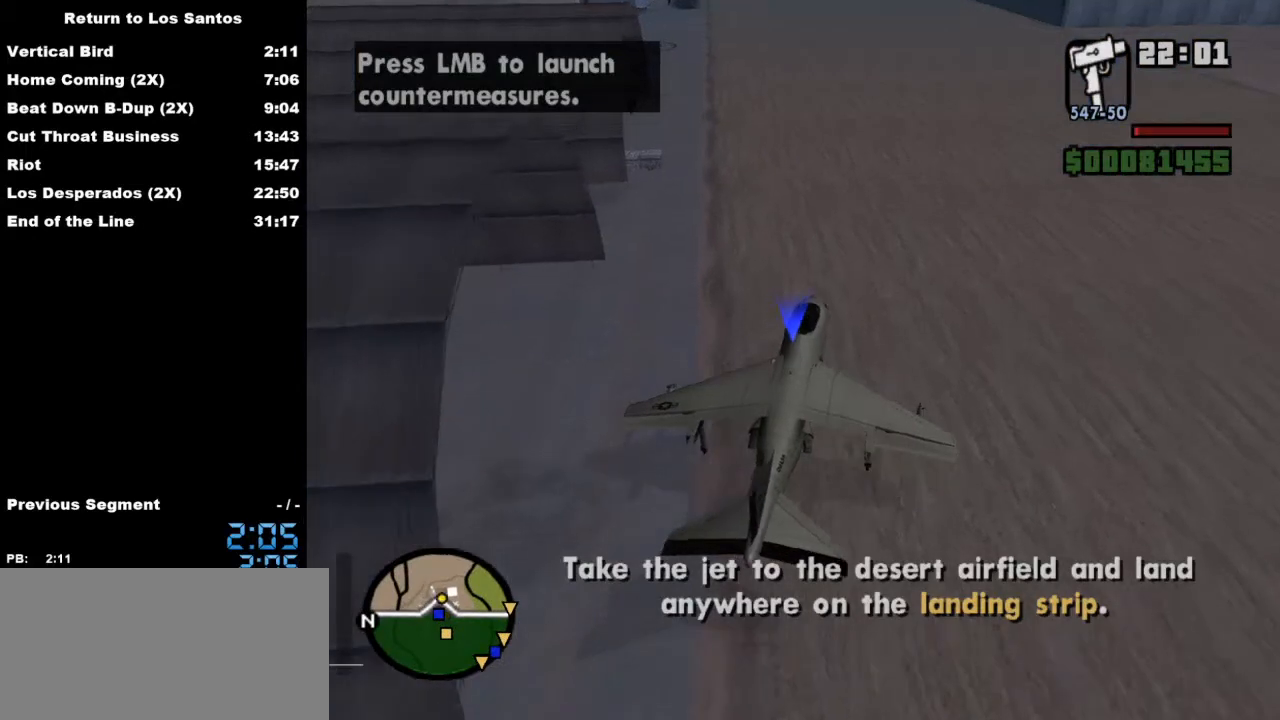
{"keys": ["s"], "mouse": [], "events": [[33, "e", "down"], [167, "e", "up"]]}
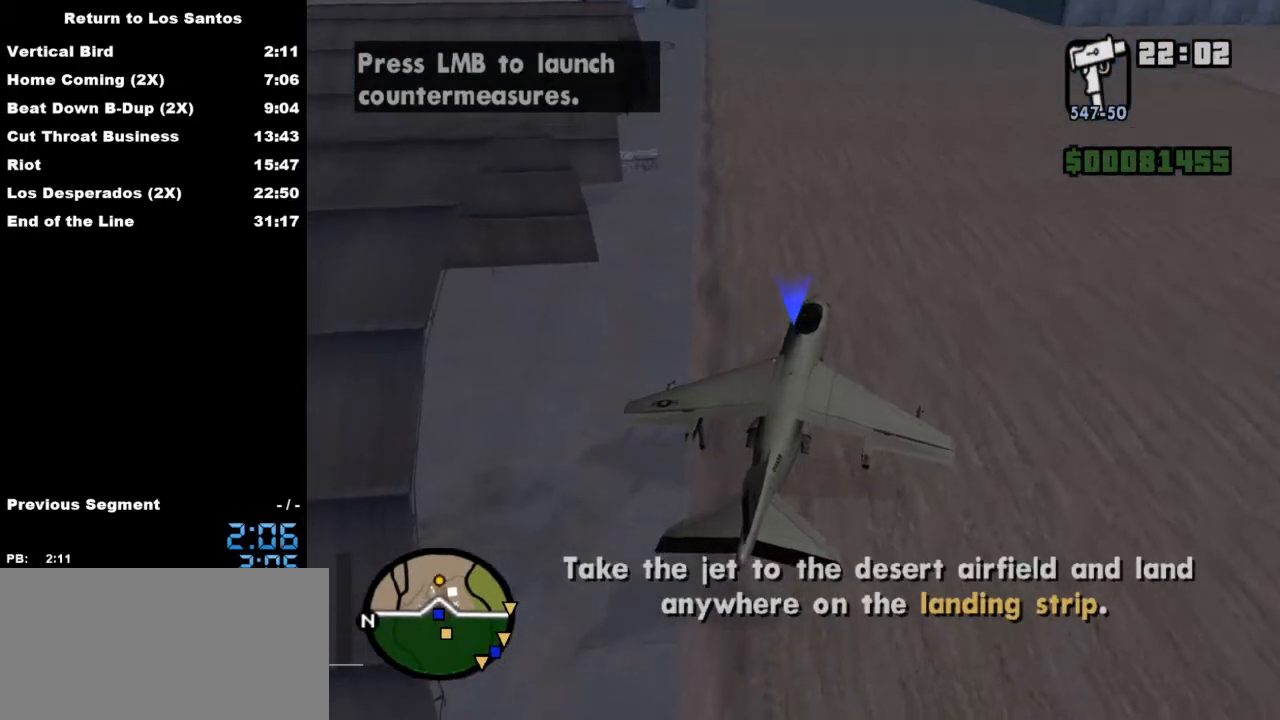
{"keys": [], "mouse": [], "events": [[67, "s", "up"]]}
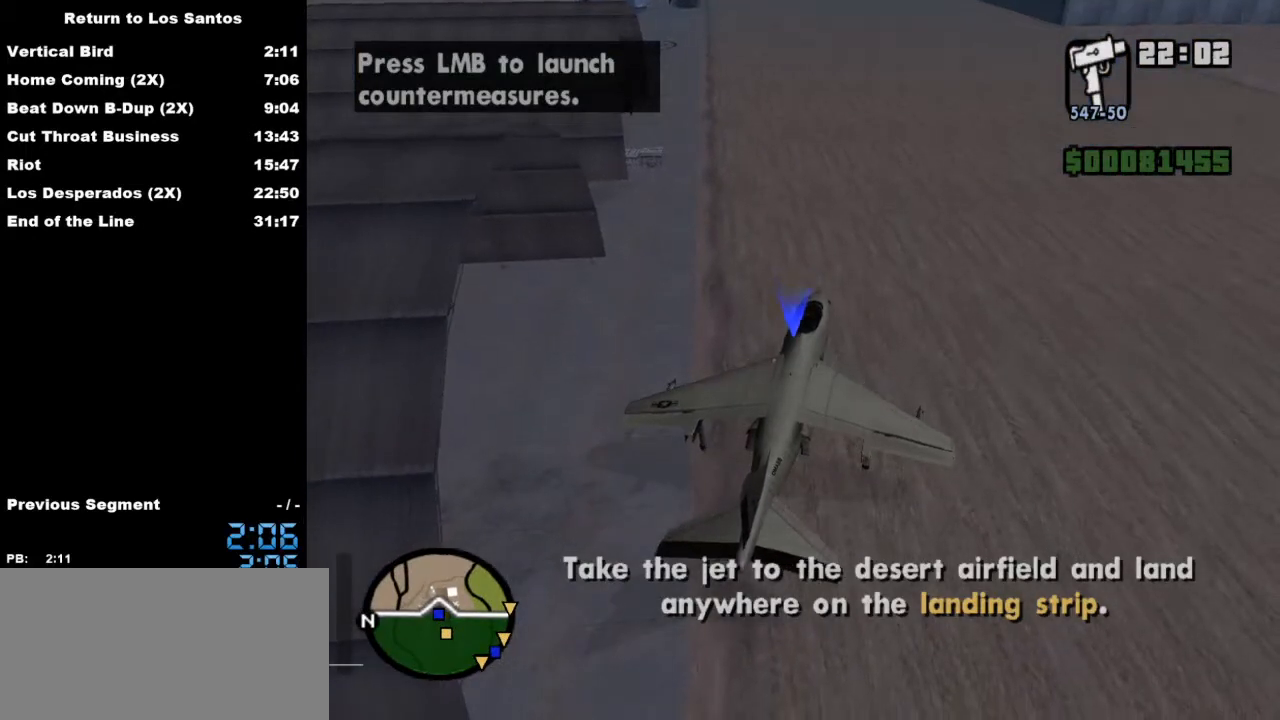
{"keys": ["w"], "mouse": [], "events": [[33, "w", "down"], [67, "w", "up"], [433, "w", "down"]]}
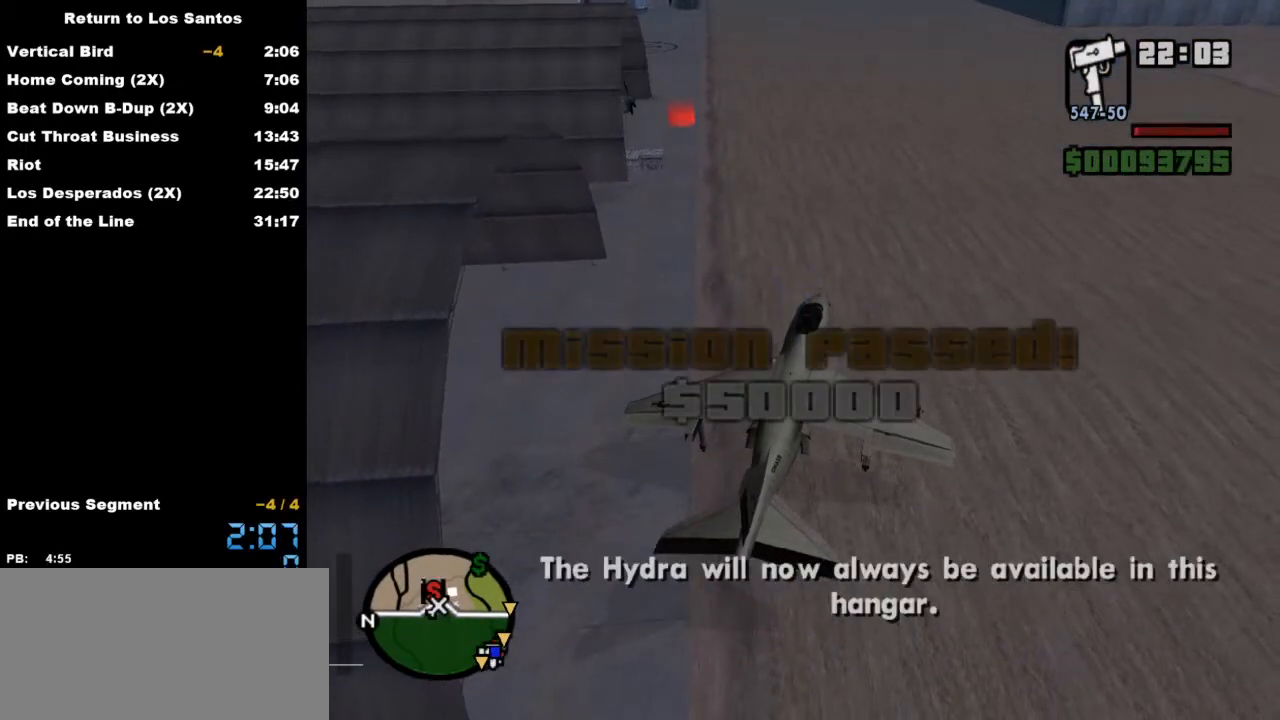
{"keys": ["down", "w"], "mouse": [], "events": [[33, "down", "down"]]}
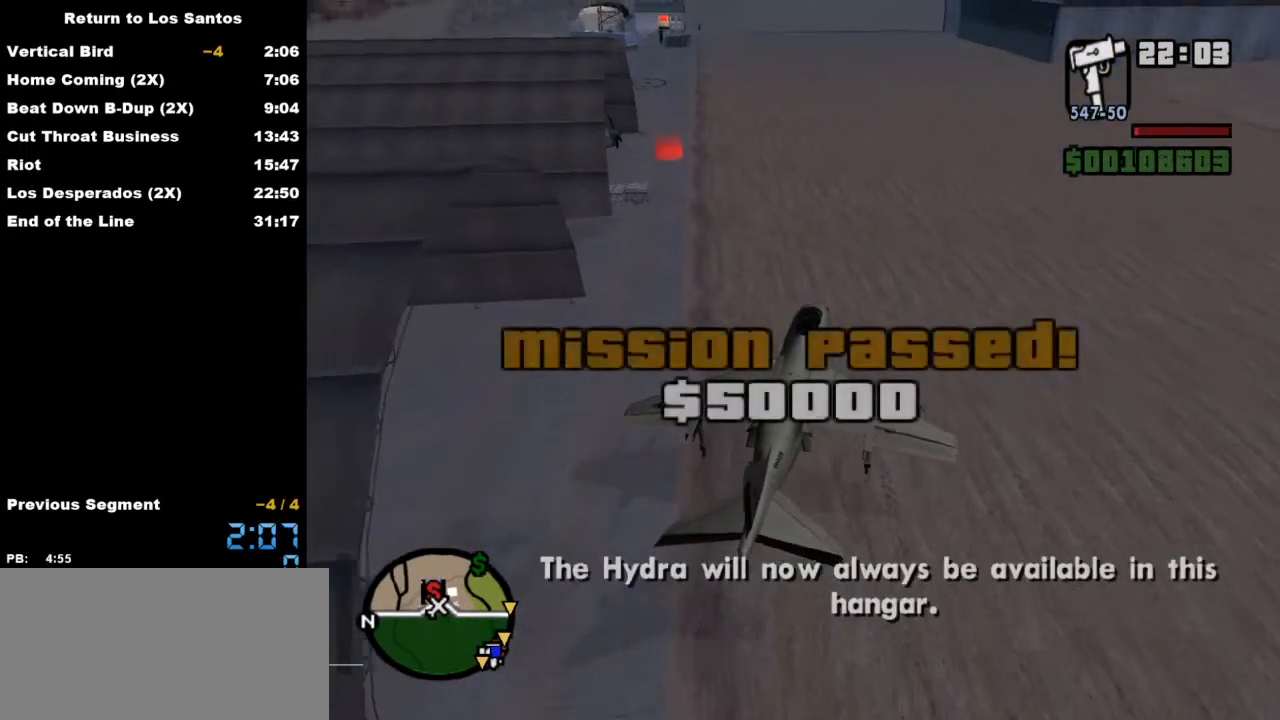
{"keys": ["down", "w"], "mouse": [], "events": []}
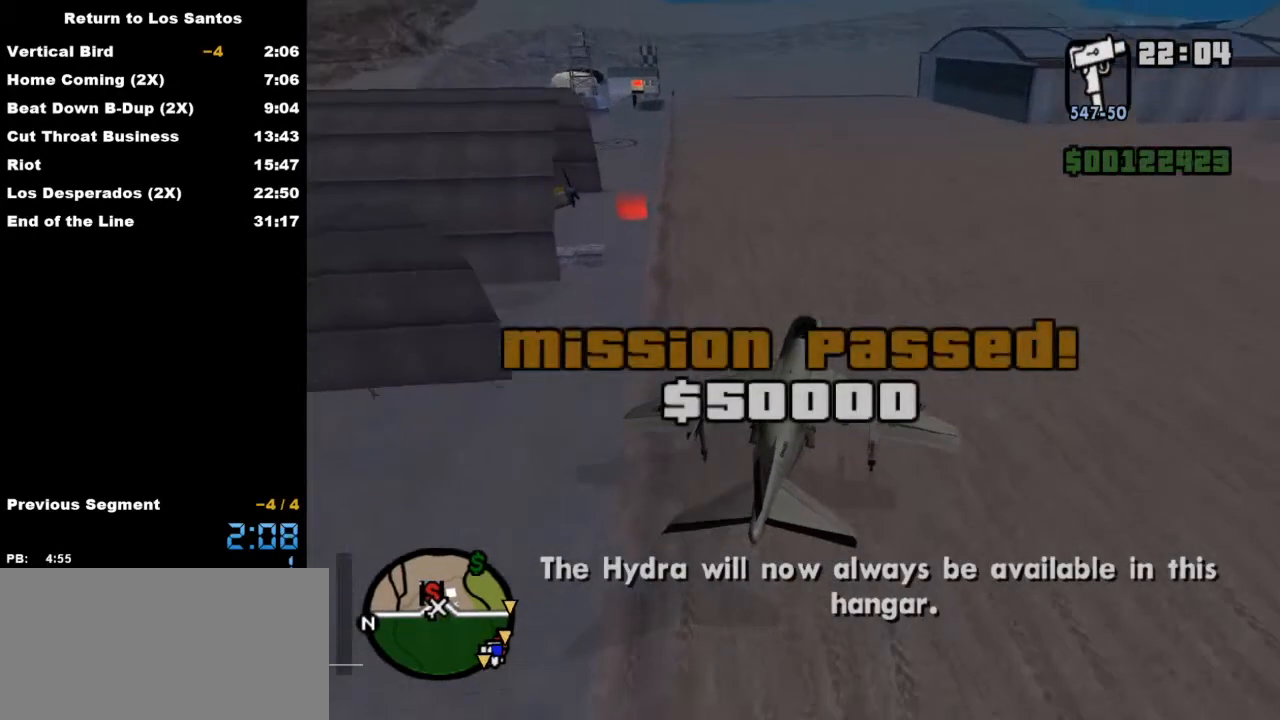
{"keys": ["down", "w"], "mouse": [], "events": [[67, "d", "down"], [433, "d", "up"]]}
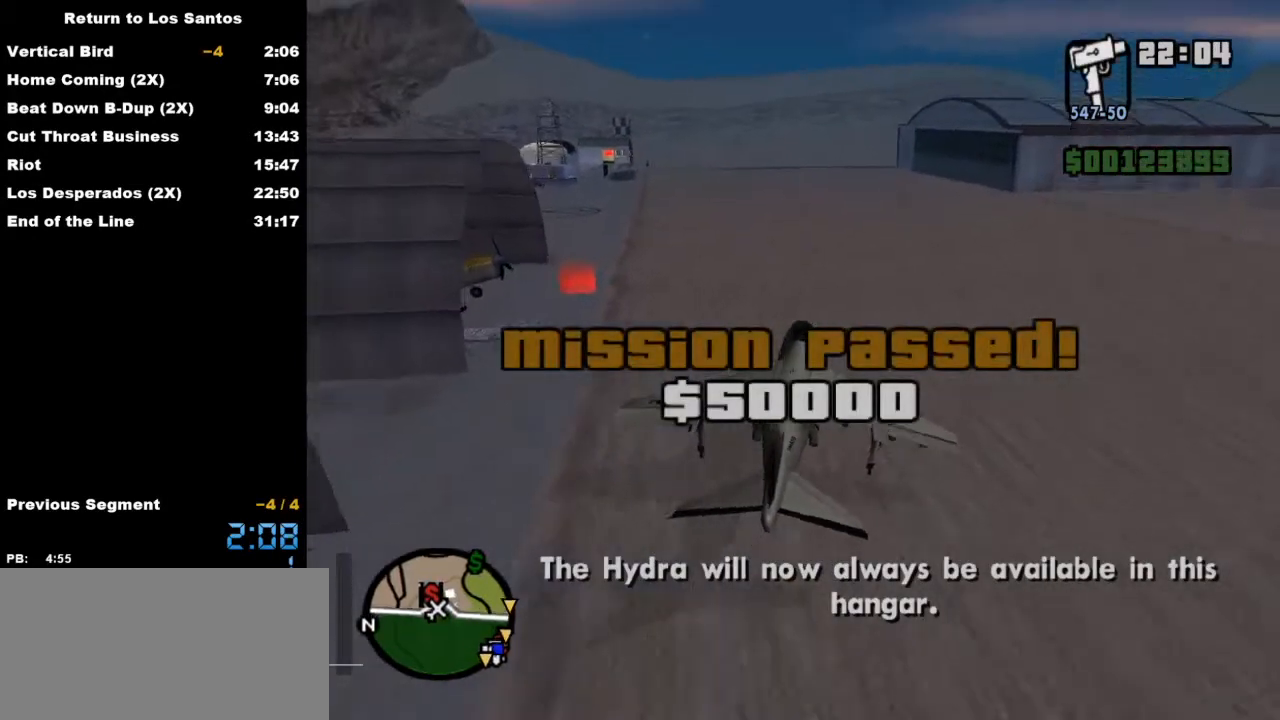
{"keys": ["down", "e", "w"], "mouse": [], "events": [[33, "d", "down"], [233, "d", "up"], [467, "e", "down"]]}
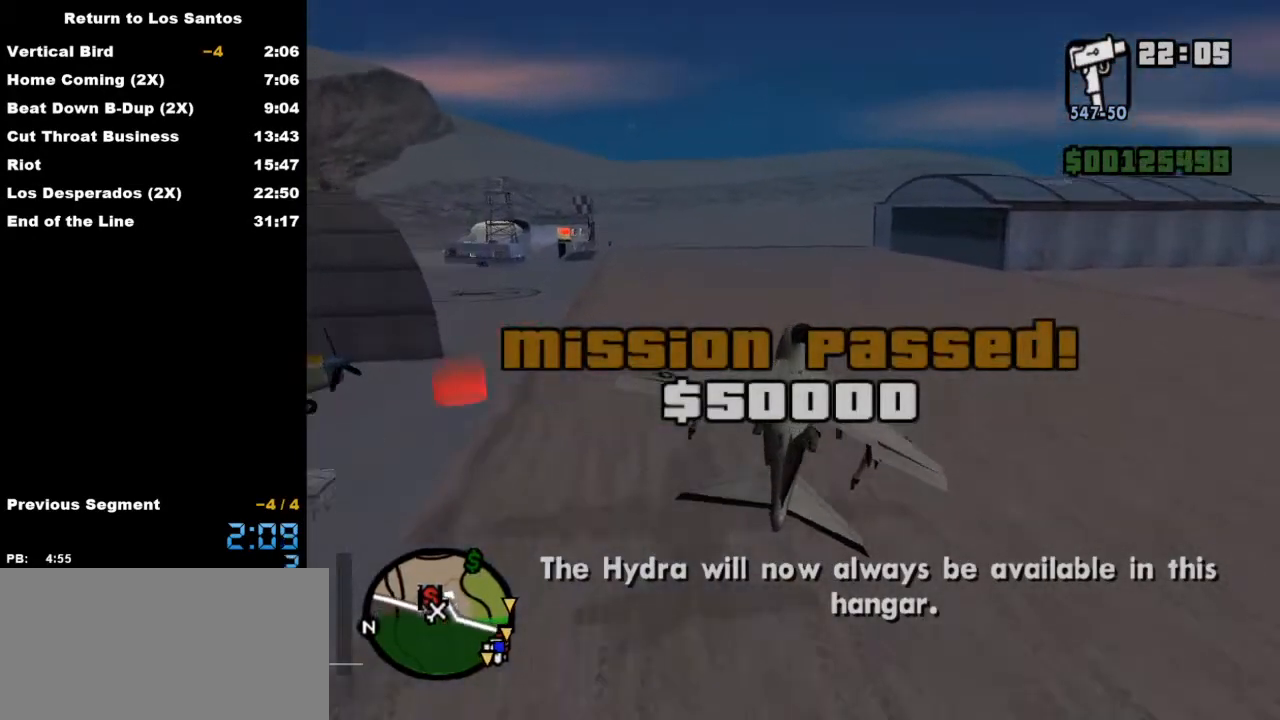
{"keys": ["down", "e", "w"], "mouse": [], "events": []}
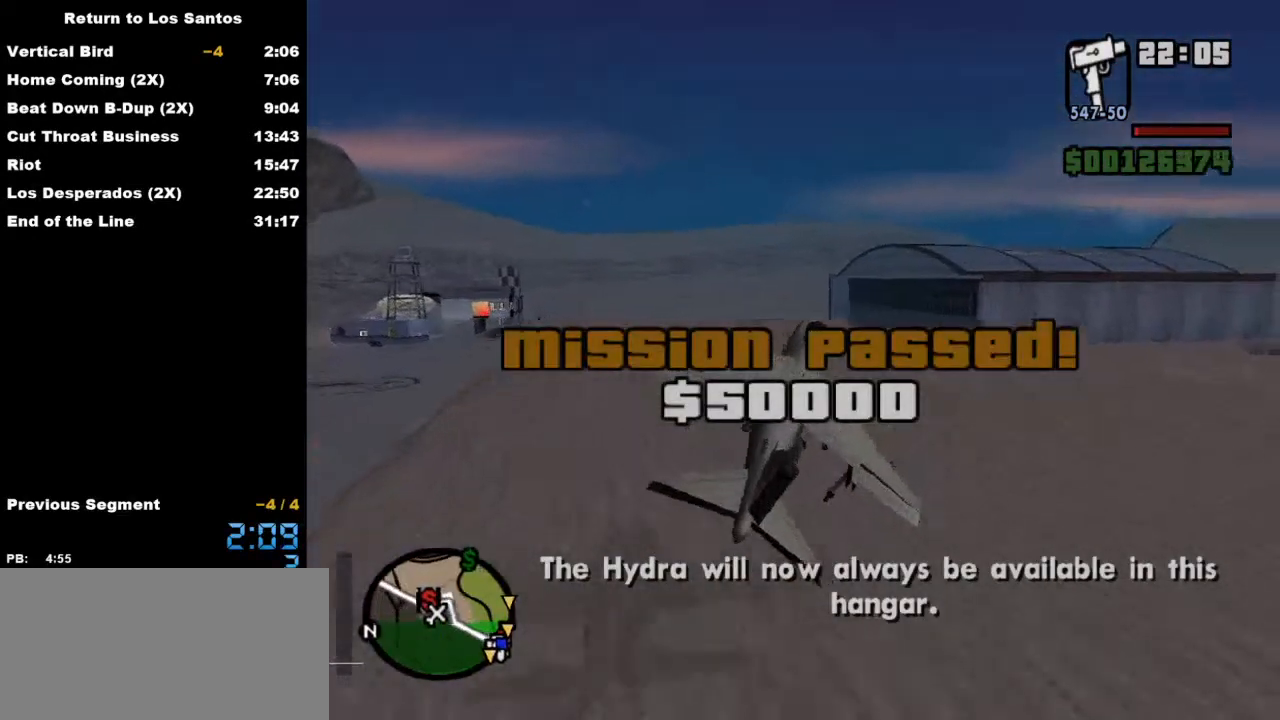
{"keys": ["e", "w"], "mouse": []}
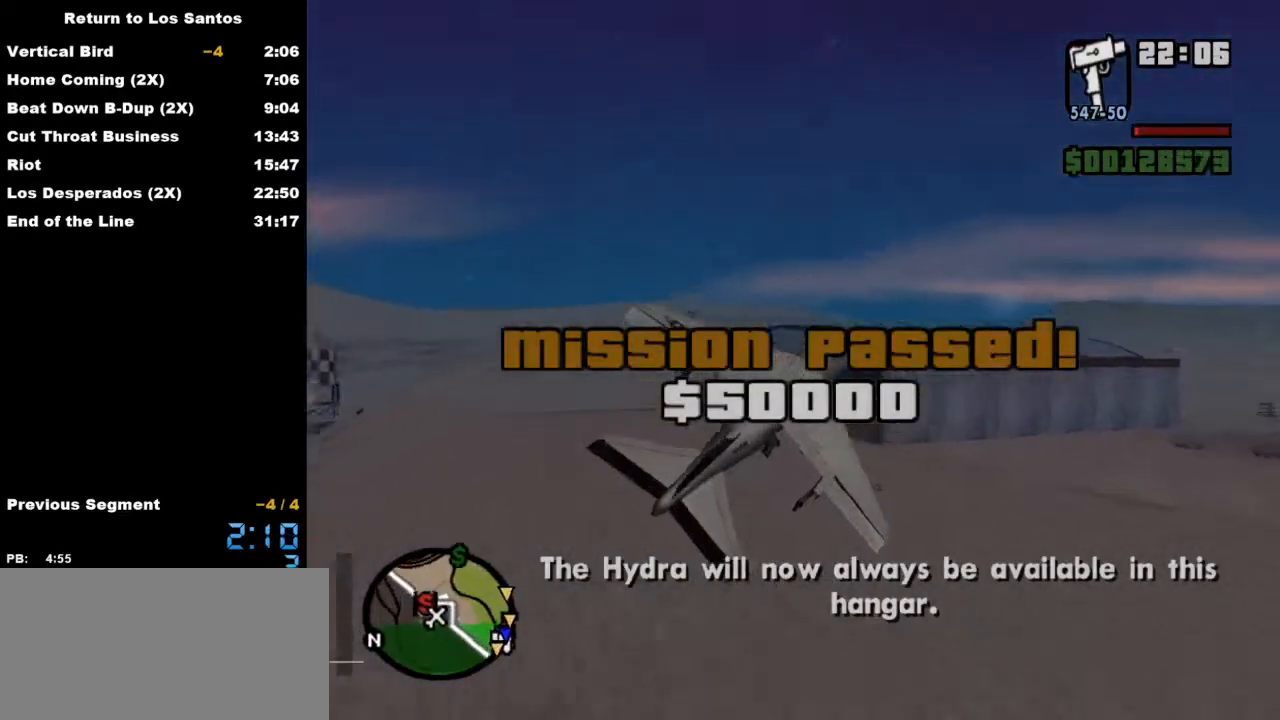
{"keys": ["e", "w"], "mouse": [], "events": [[233, "down", "down"], [367, "down", "up"]]}
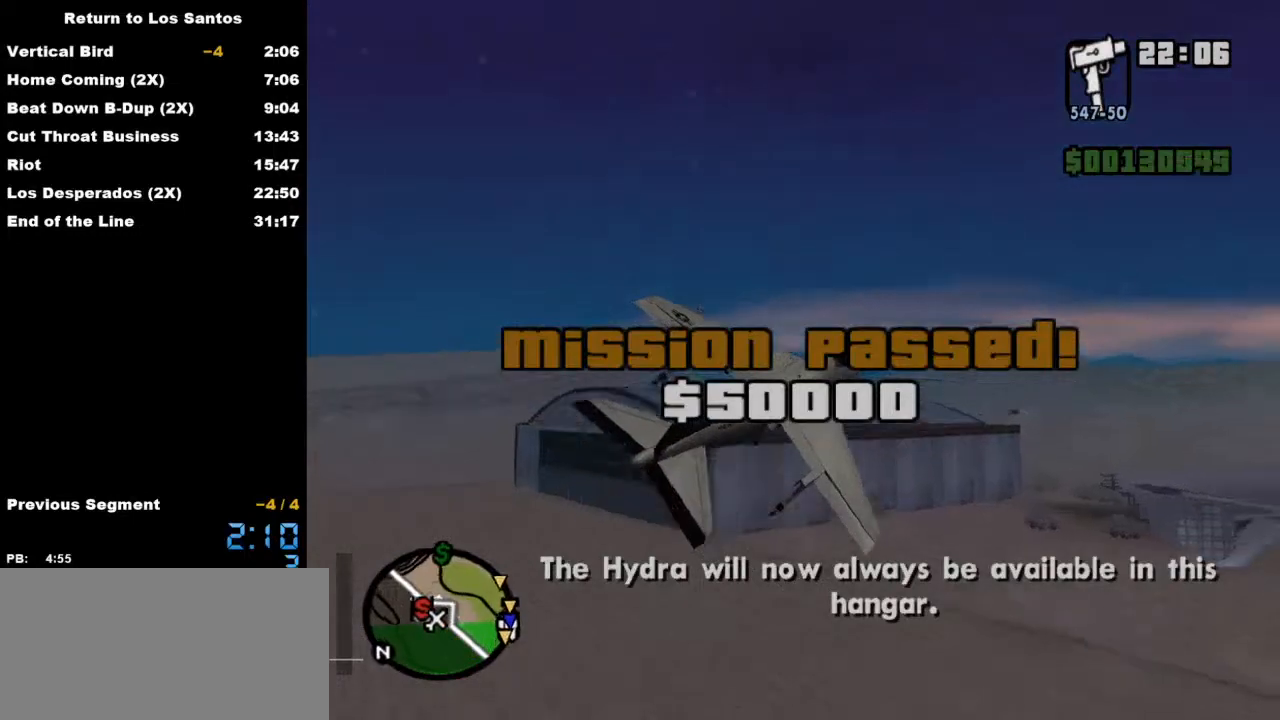
{"keys": ["e", "w"], "mouse": [], "events": [[133, "down", "down"], [300, "down", "up"]]}
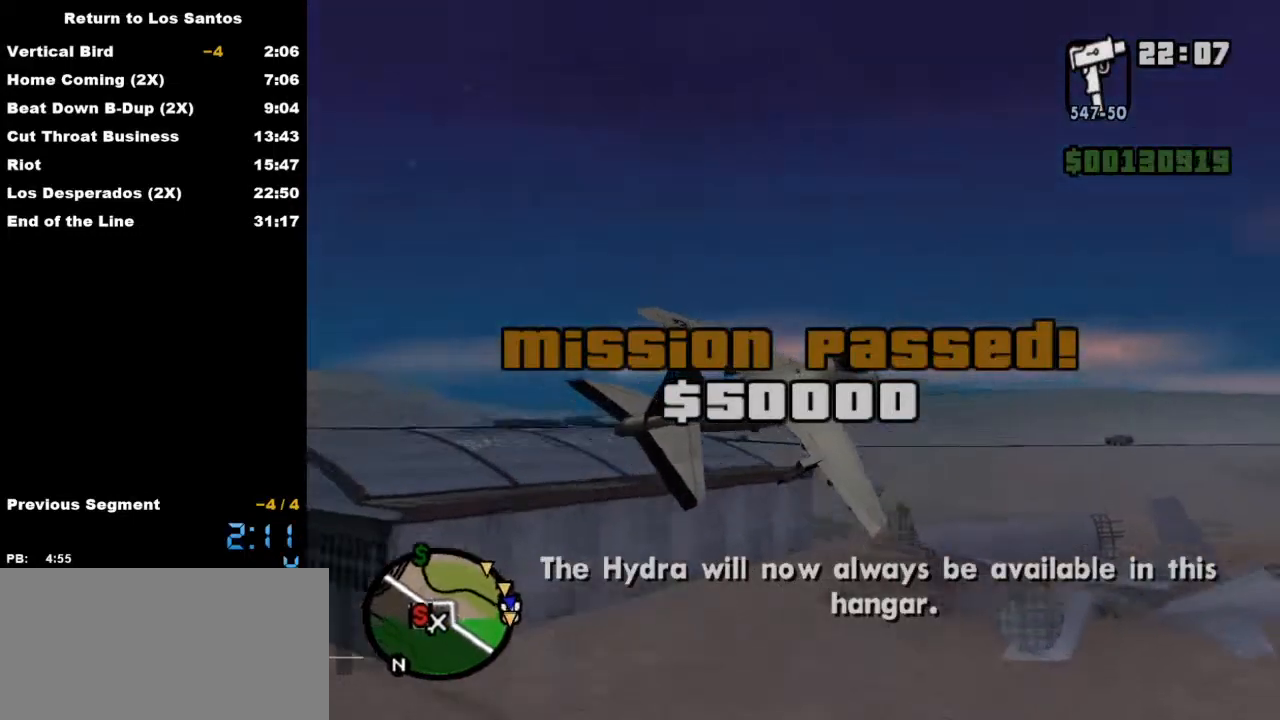
{"keys": ["e", "w"], "mouse": [], "events": []}
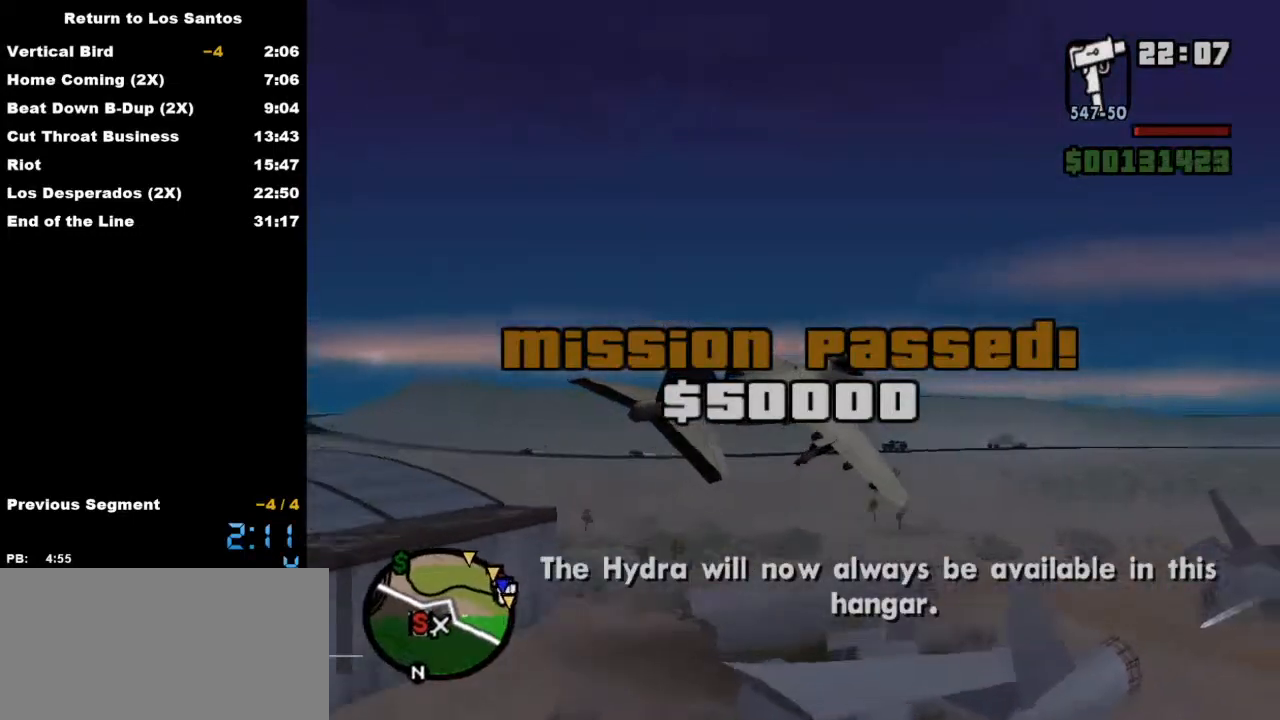
{"keys": ["e", "w"], "mouse": [], "events": [[33, "up", "down"], [133, "up", "up"]]}
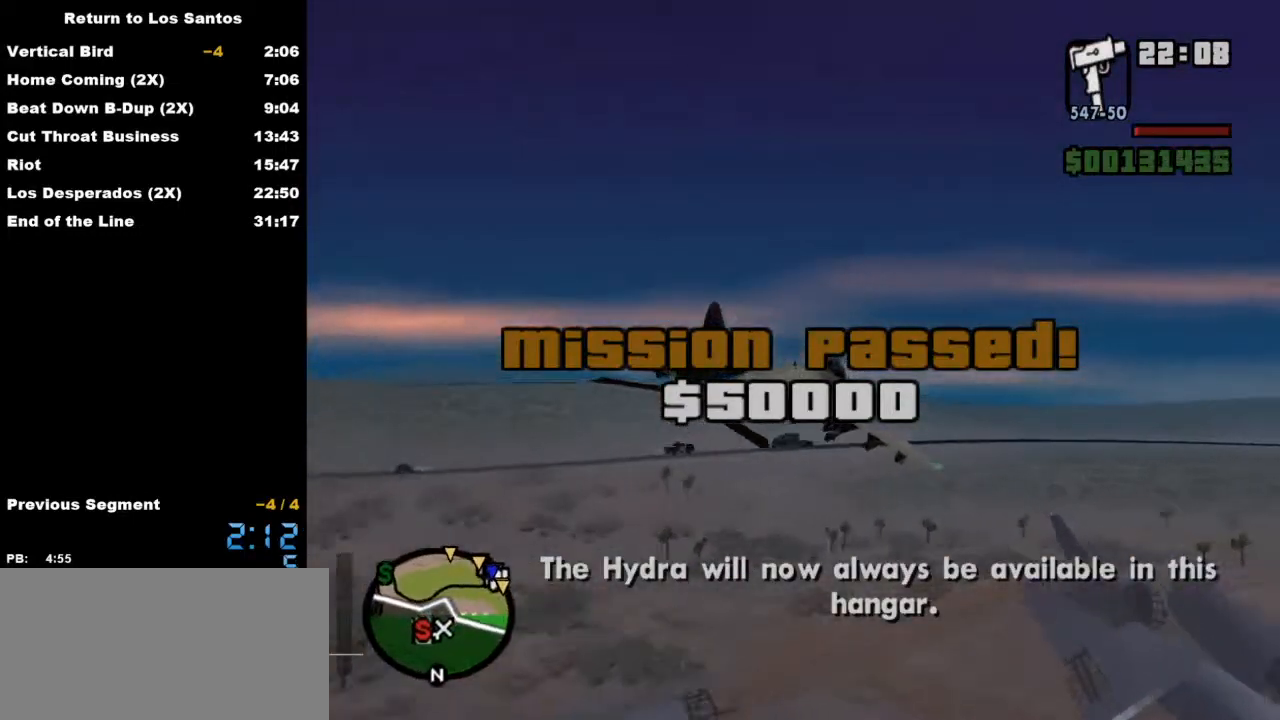
{"keys": ["down", "e", "w"], "mouse": [], "events": [[67, "down", "down"], [100, "down", "up"], [100, "e", "up"], [200, "d", "down"], [333, "d", "up"], [433, "down", "down"], [433, "e", "down"]]}
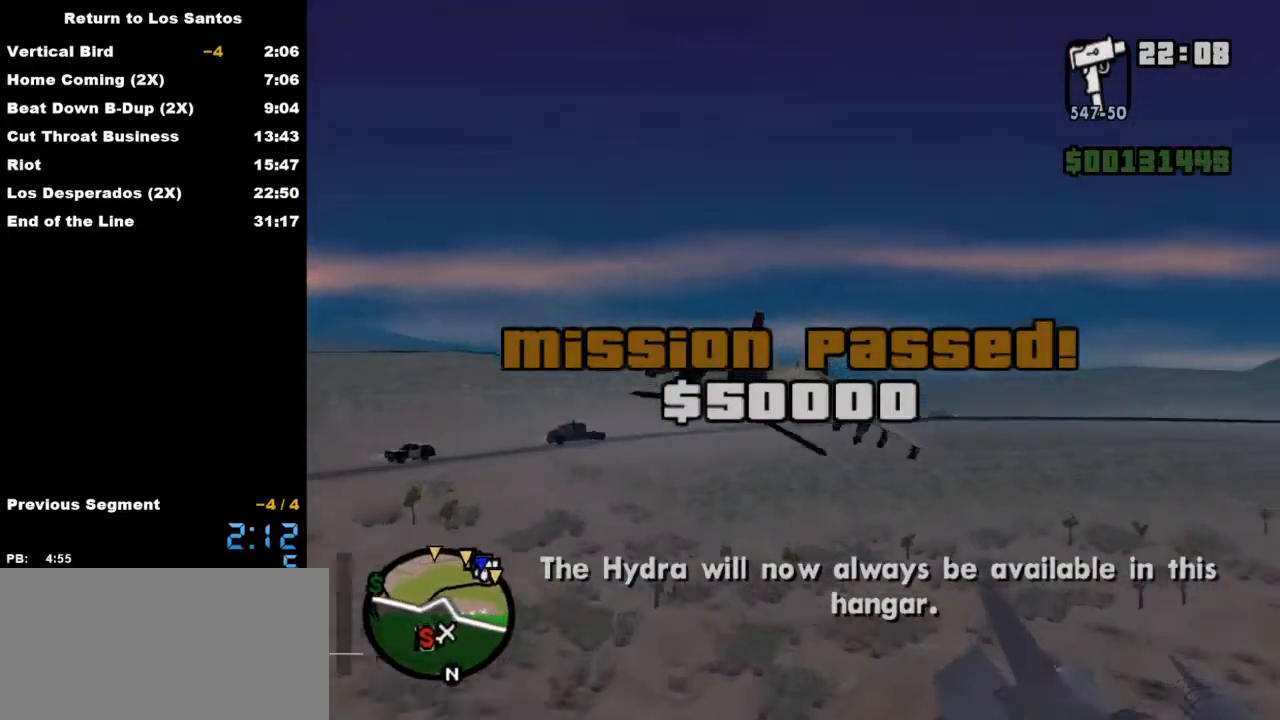
{"keys": ["e", "w"], "mouse": [], "events": [[33, "down", "up"]]}
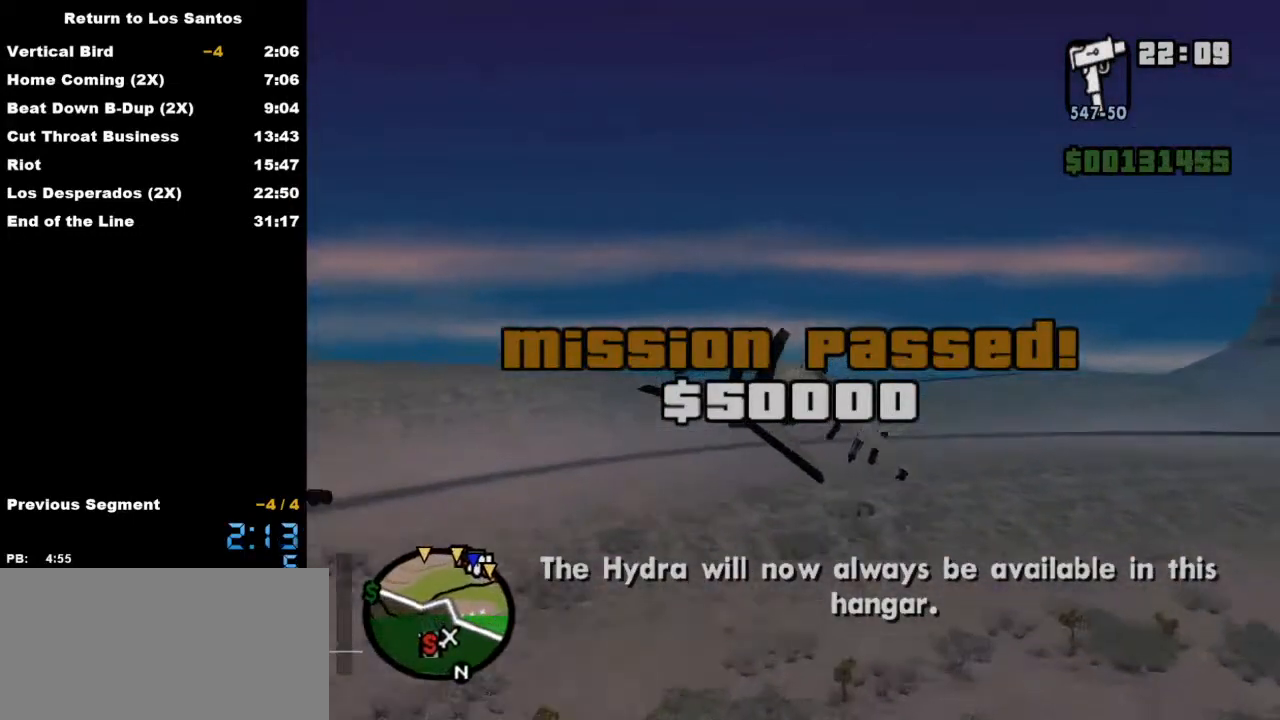
{"keys": ["e", "w"], "mouse": [], "events": [[100, "up", "down"], [167, "up", "up"], [267, "e", "up"], [400, "e", "down"]]}